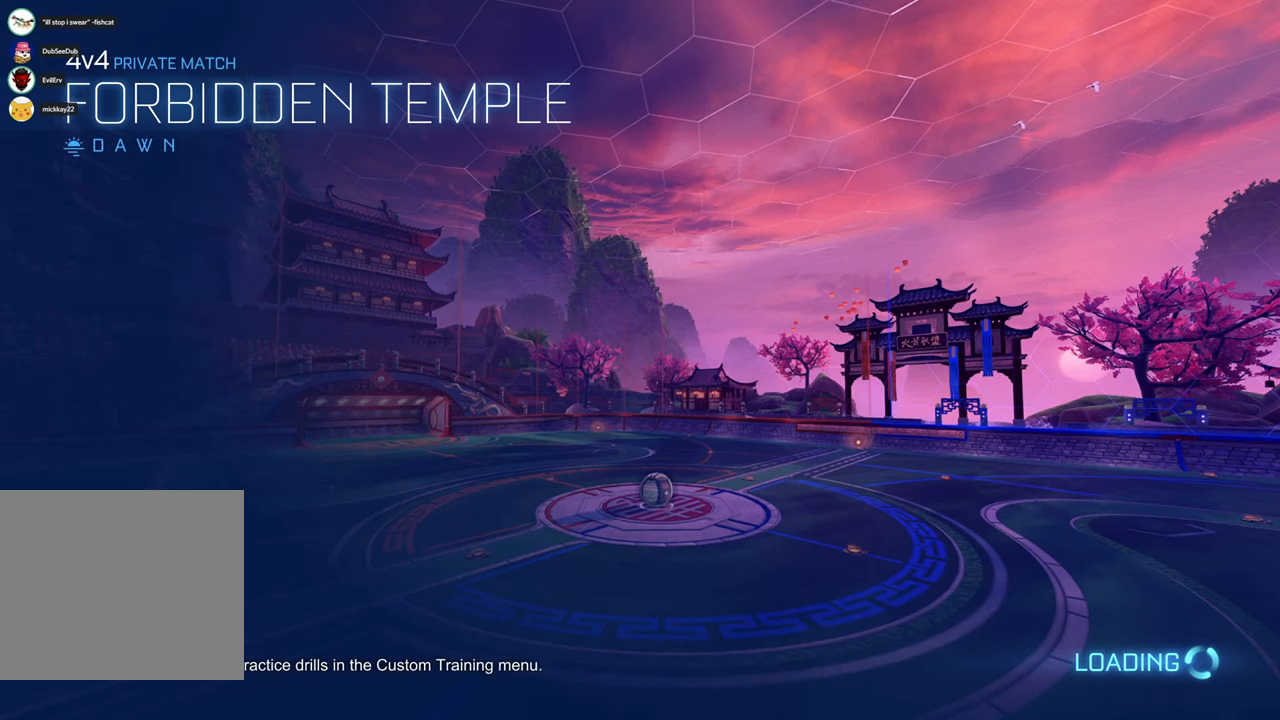
Gameplay with a controller (Xbox layout); each line is a JSON object with the inputs held at the frame after it (dt_ms = milliseconds from this image to that frame). "events" lists button and stick changes between this image and that frame as [ms after this image, input, new state], when the widget could be followed in between. Not read: DPAD_LEFT L1 L3 R1 R2 R3.
{"dt_ms": 500, "buttons": [], "left_stick": "center", "right_stick": "center", "events": []}
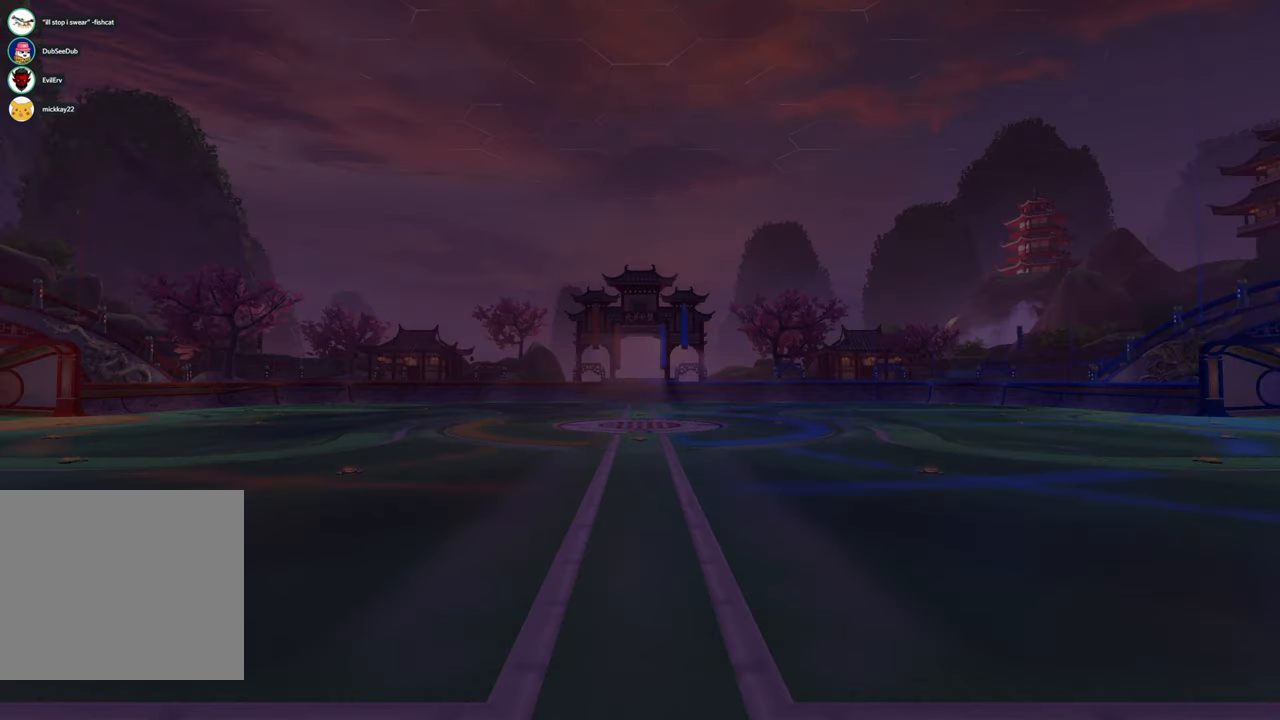
{"dt_ms": 500, "buttons": [], "left_stick": "center", "right_stick": "center", "events": []}
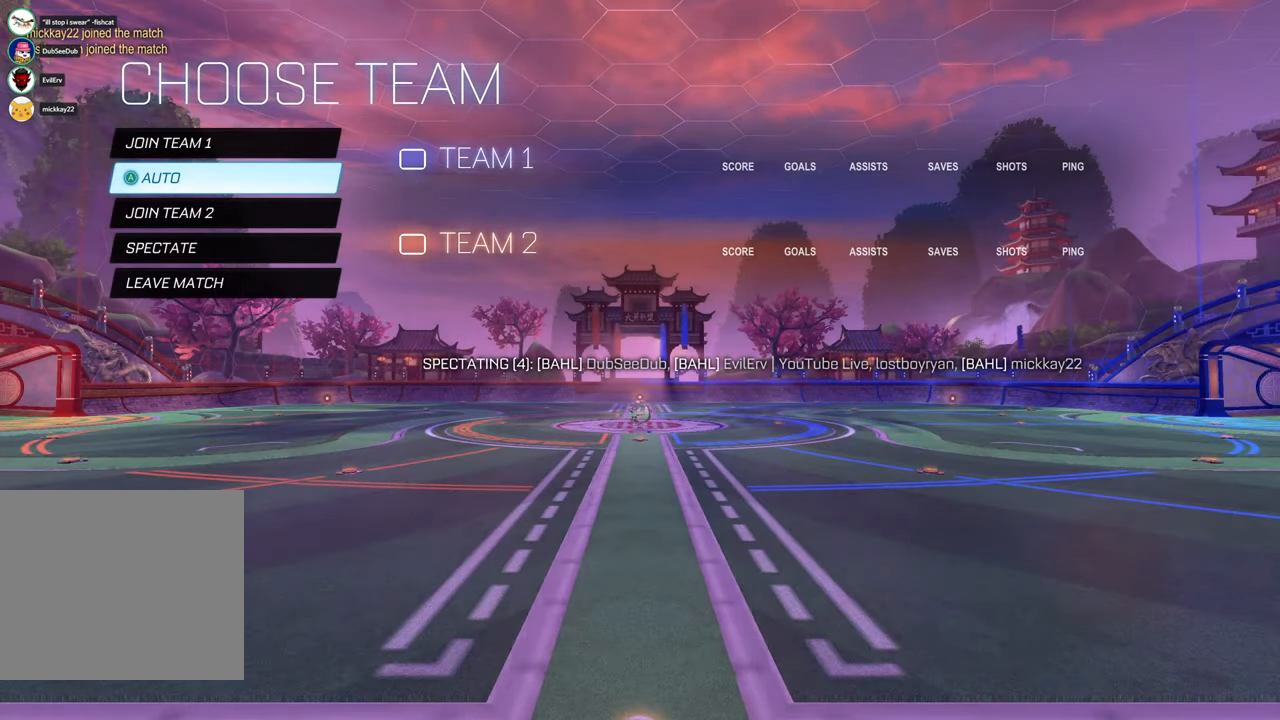
{"dt_ms": 500, "buttons": [], "left_stick": "center", "right_stick": "center", "events": []}
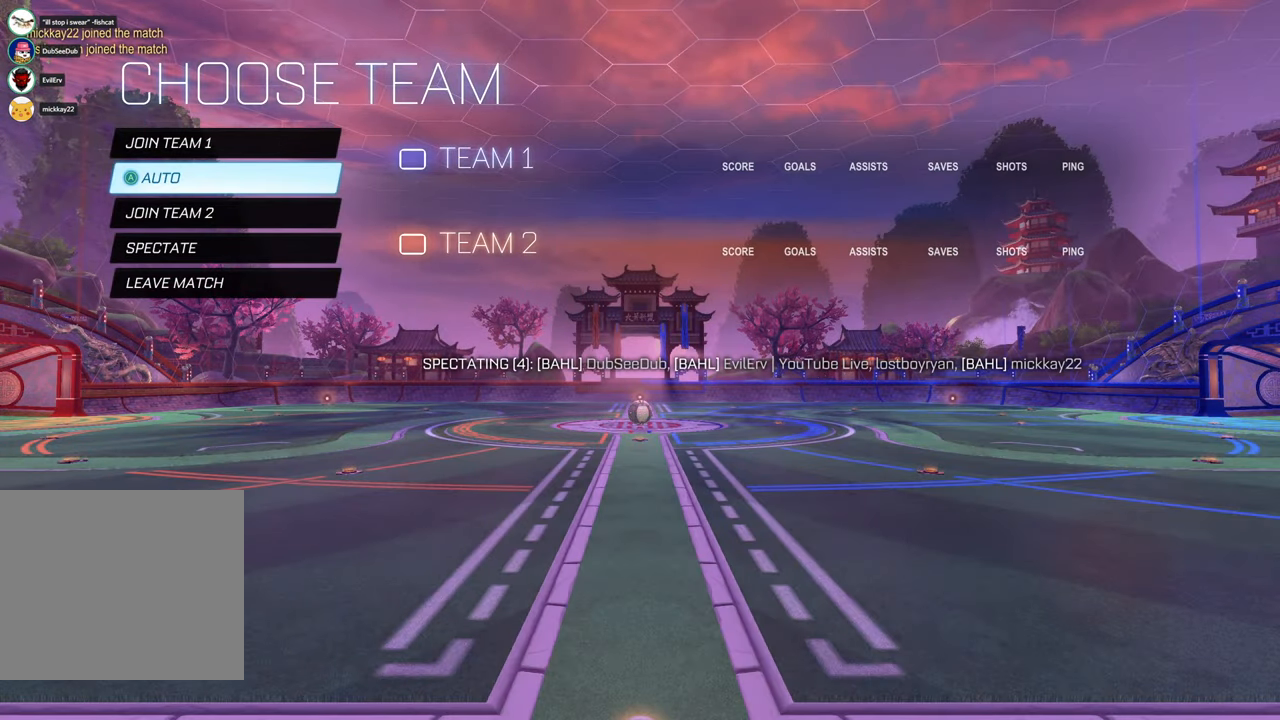
{"dt_ms": 1000, "buttons": [], "left_stick": "center", "right_stick": "center", "events": []}
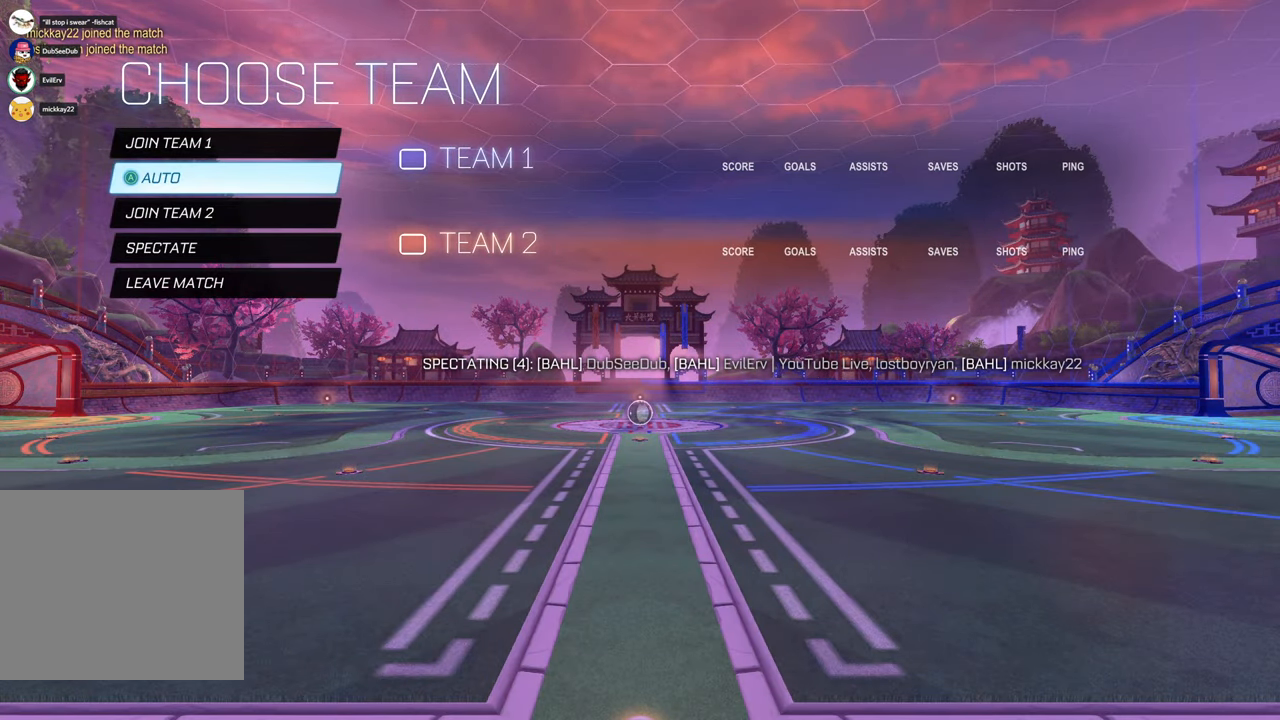
{"dt_ms": 500, "buttons": [], "left_stick": "center", "right_stick": "center", "events": []}
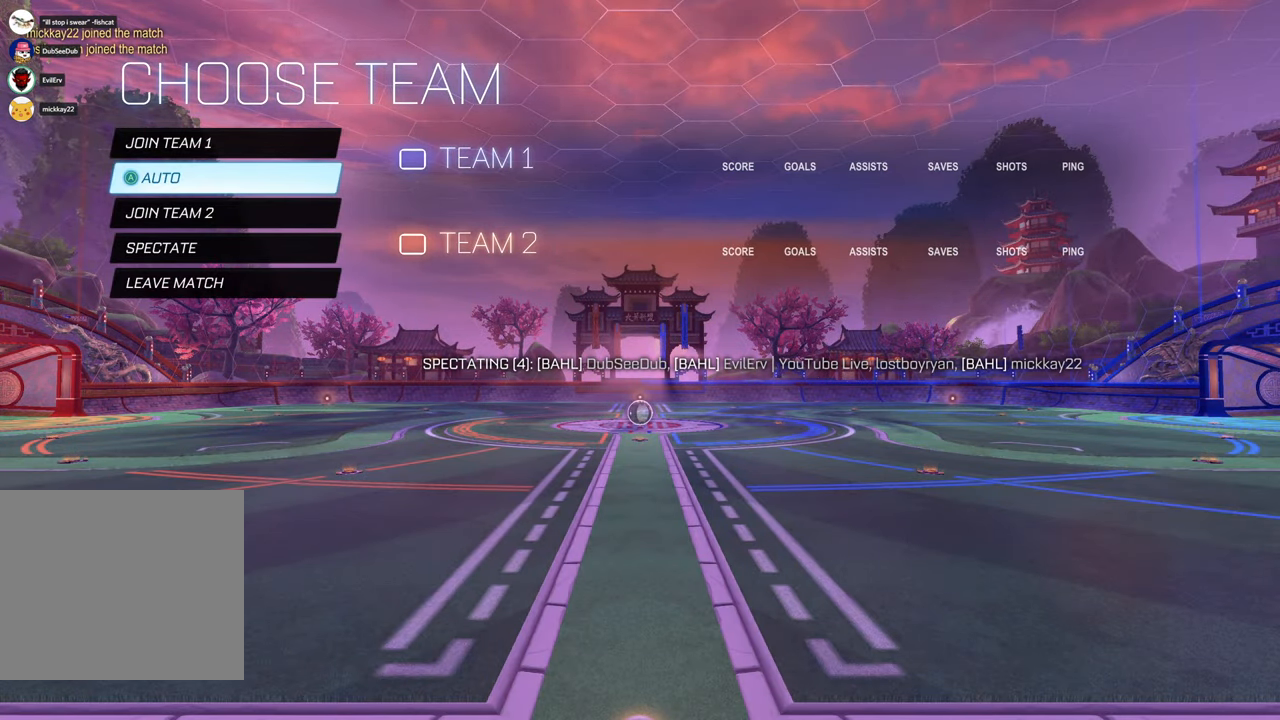
{"dt_ms": 500, "buttons": [], "left_stick": "center", "right_stick": "center", "events": []}
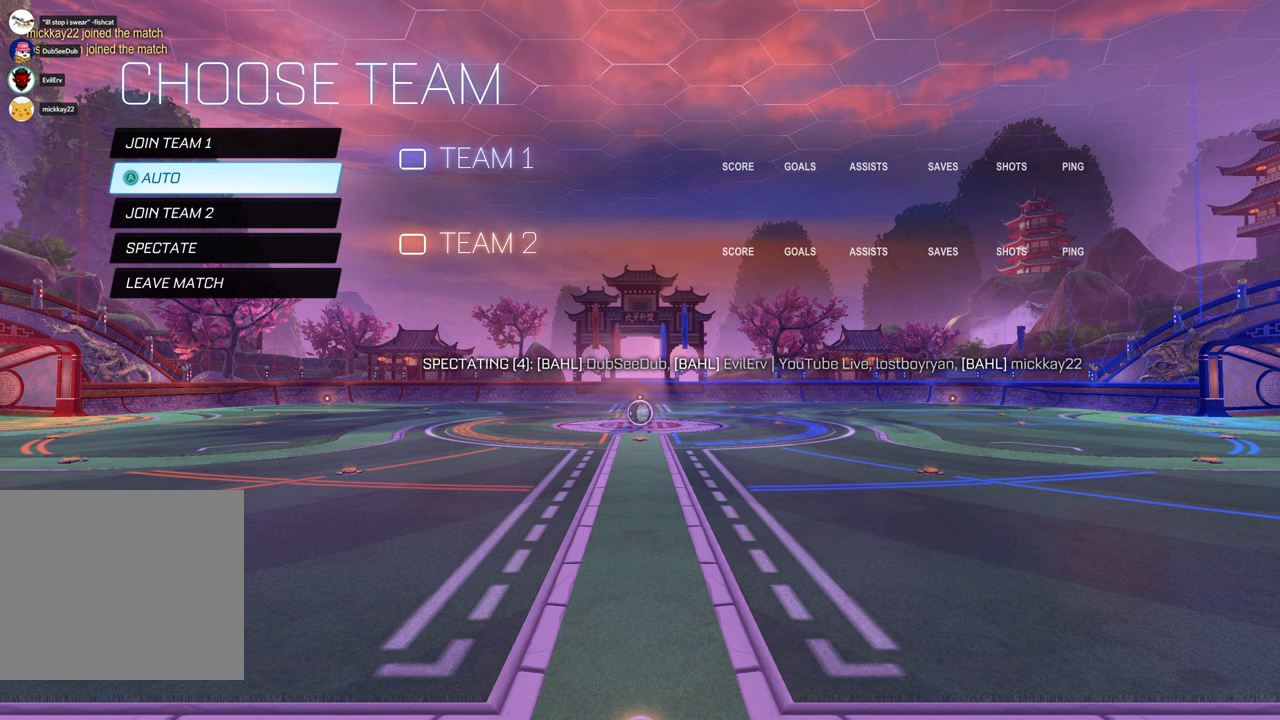
{"dt_ms": 500, "buttons": [], "left_stick": "center", "right_stick": "center", "events": []}
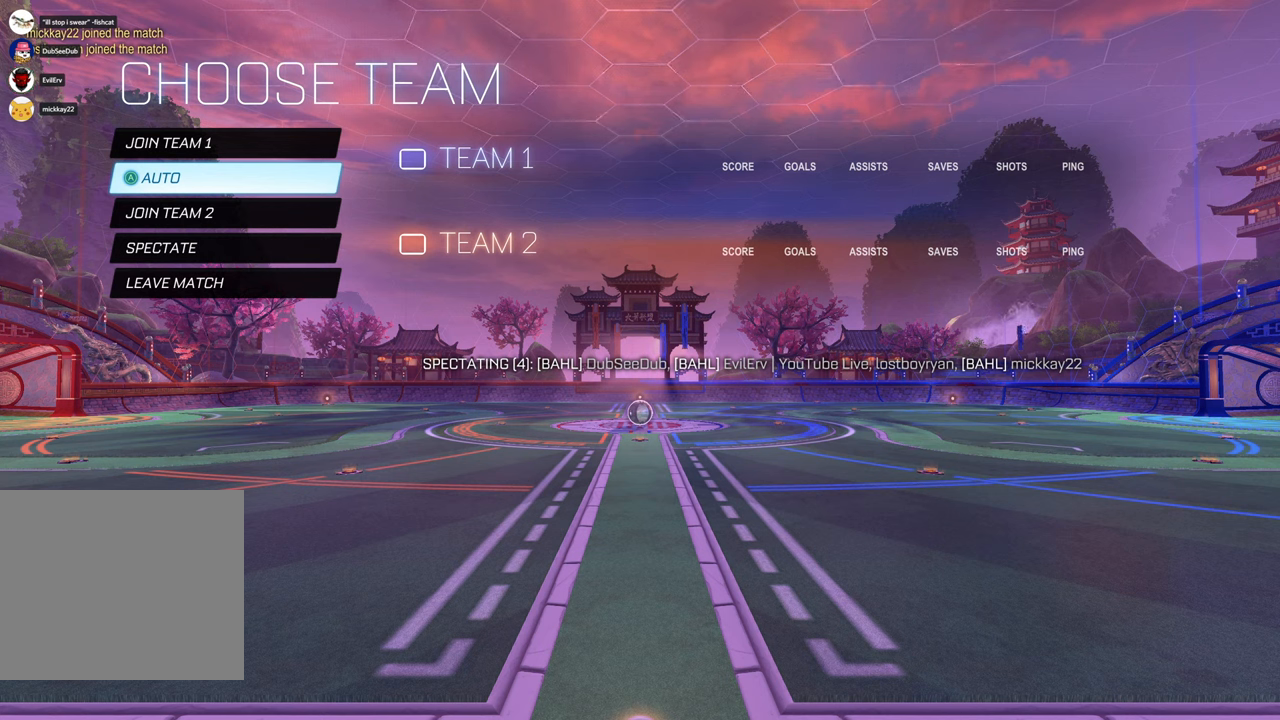
{"dt_ms": 500, "buttons": [], "left_stick": "center", "right_stick": "center", "events": []}
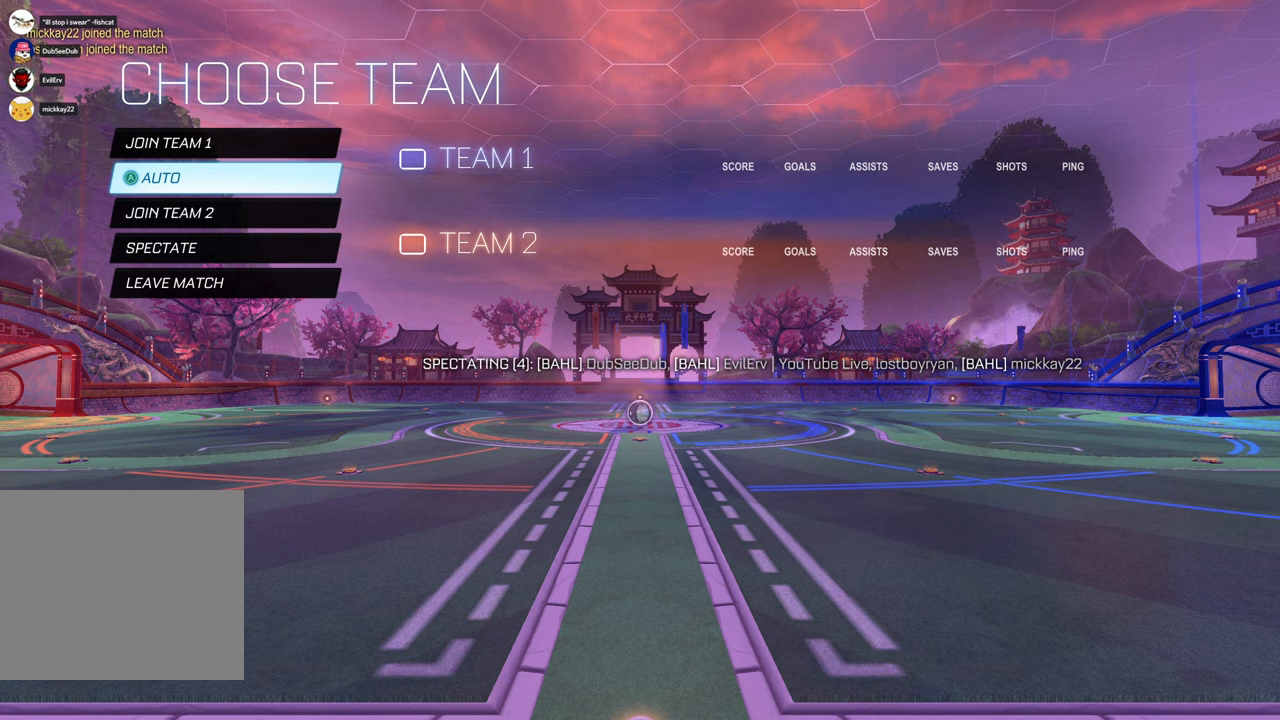
{"dt_ms": 500, "buttons": [], "left_stick": "center", "right_stick": "center", "events": []}
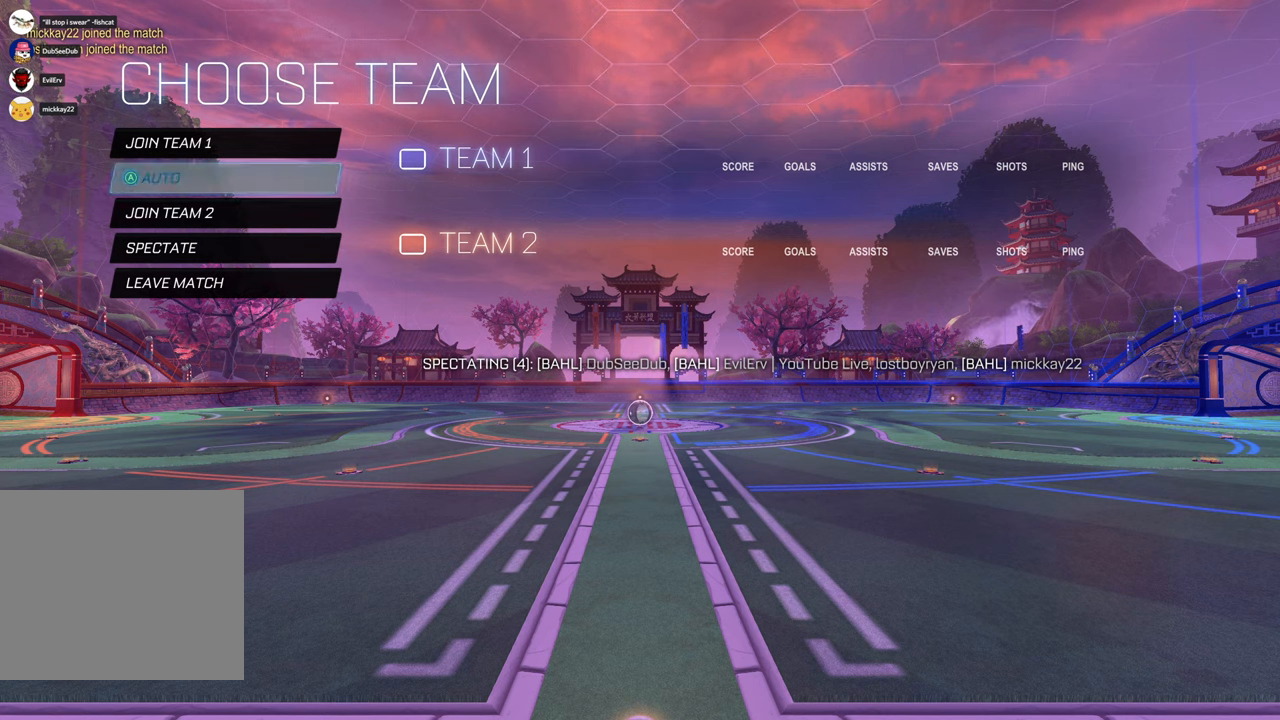
{"dt_ms": 500, "buttons": [], "left_stick": "center", "right_stick": "center", "events": [[17, "A", "down"], [133, "A", "up"]]}
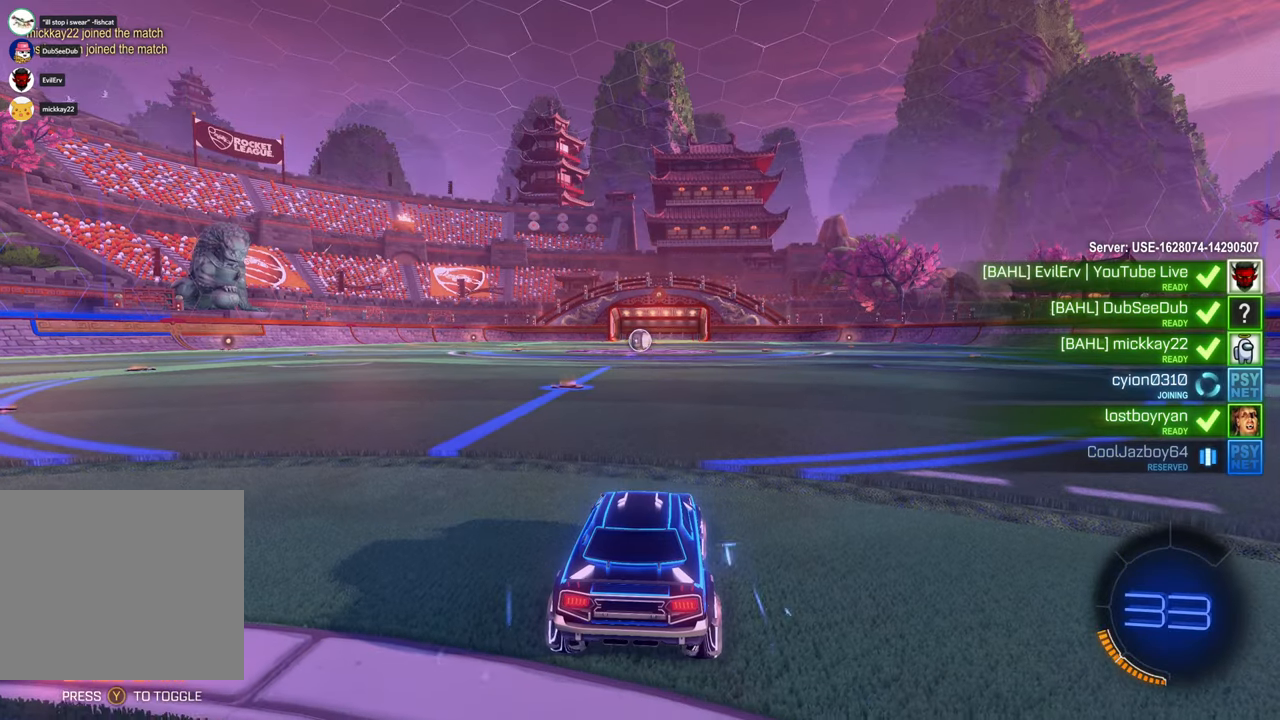
{"dt_ms": 500, "buttons": [], "left_stick": "center", "right_stick": "center", "events": []}
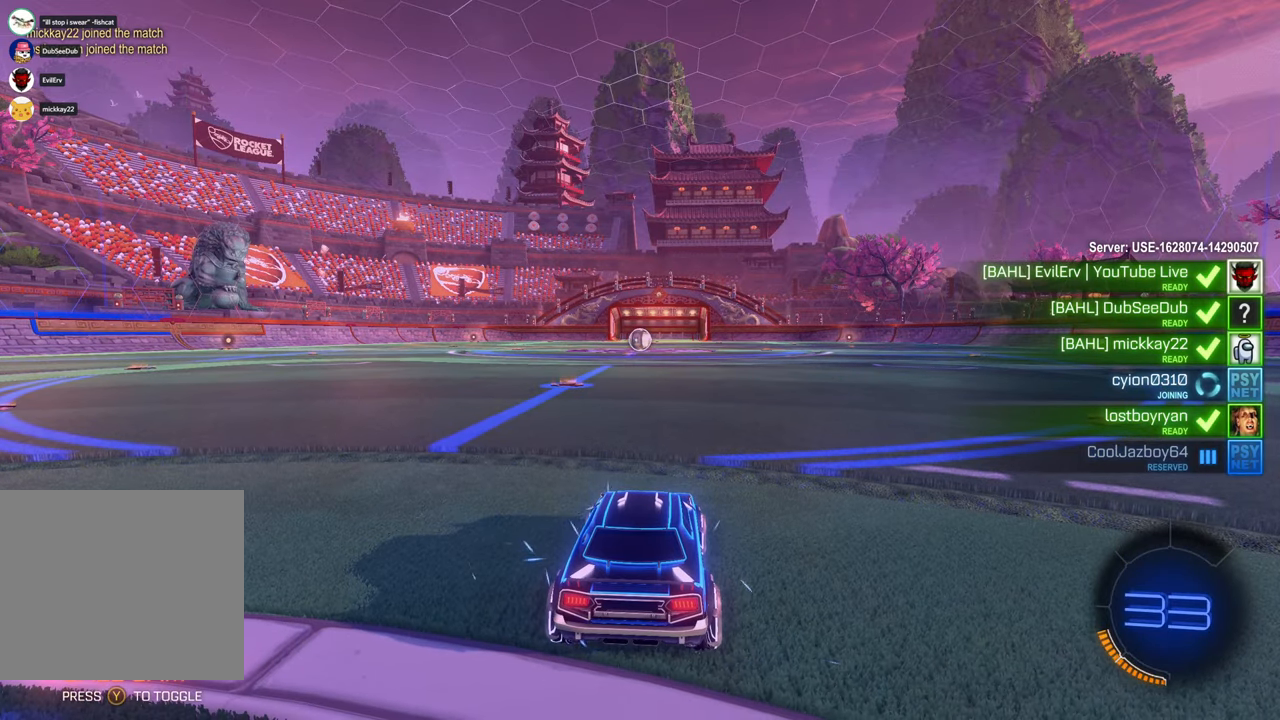
{"dt_ms": 500, "buttons": [], "left_stick": "center", "right_stick": "left", "events": [[317, "right_stick", "left"]]}
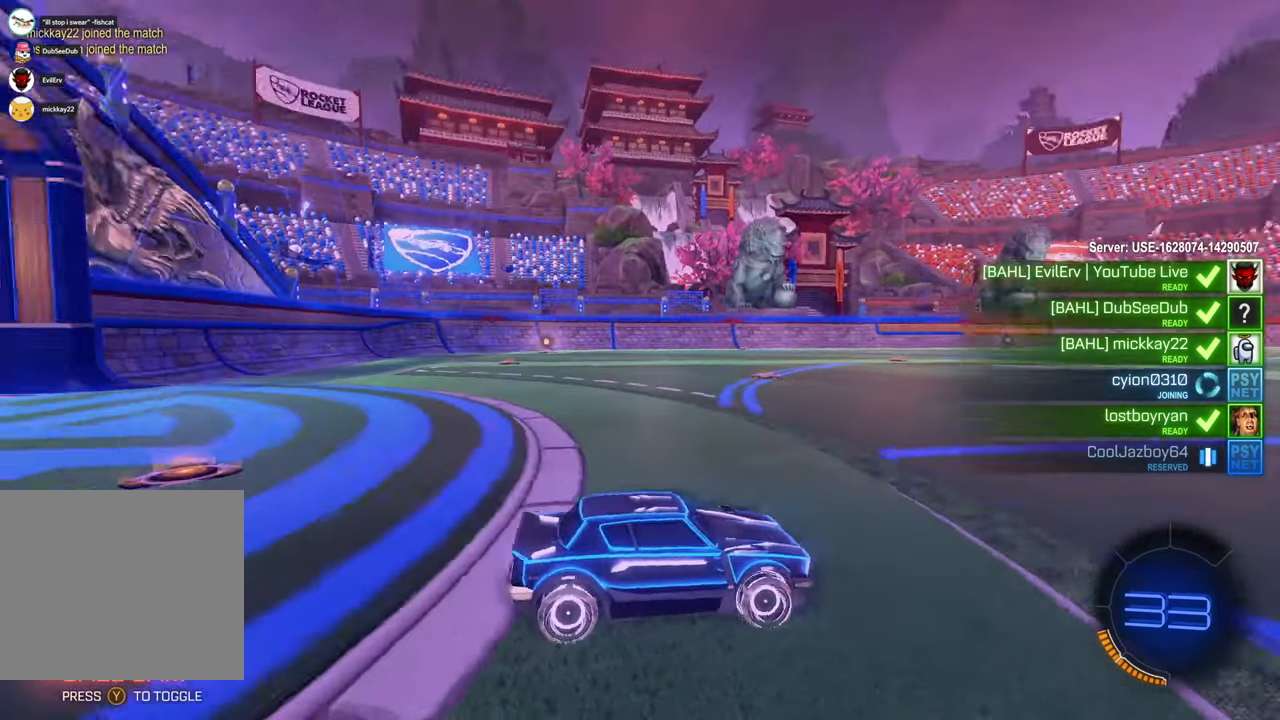
{"dt_ms": 500, "buttons": [], "left_stick": "center", "right_stick": "left", "events": [[317, "DPAD_RIGHT", "down"], [383, "DPAD_RIGHT", "up"]]}
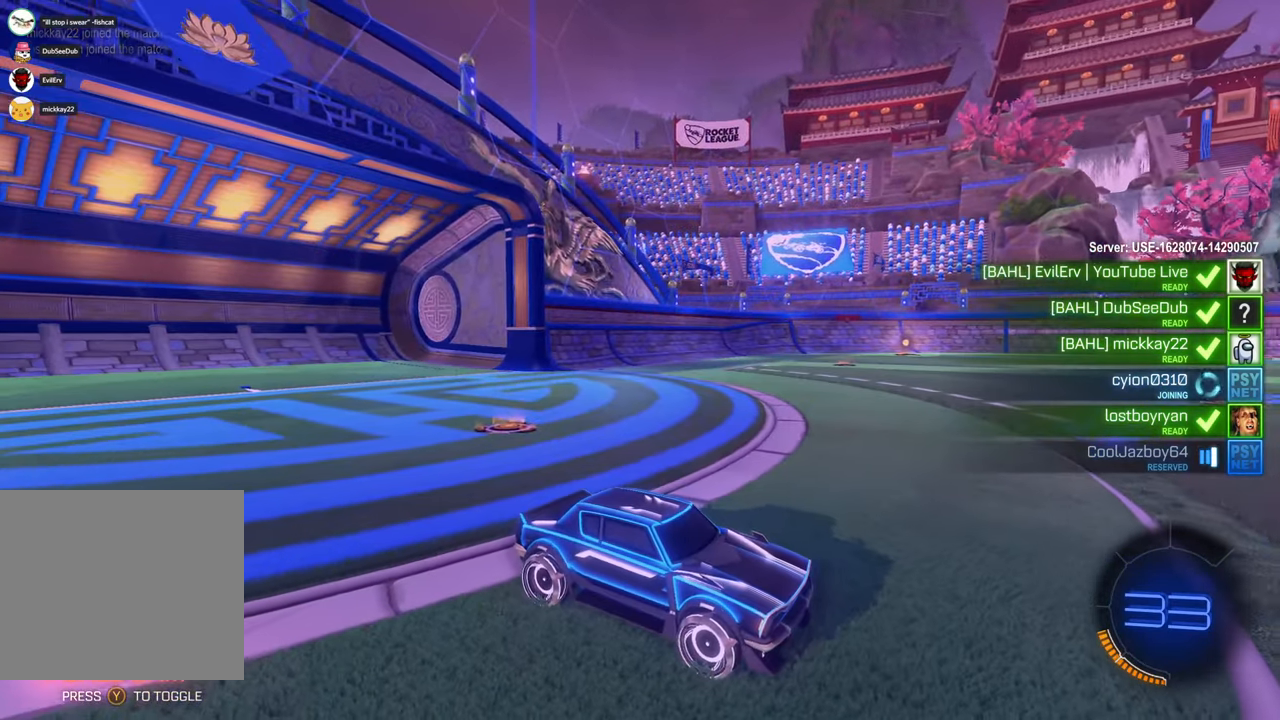
{"dt_ms": 500, "buttons": [], "left_stick": "center", "right_stick": "left", "events": []}
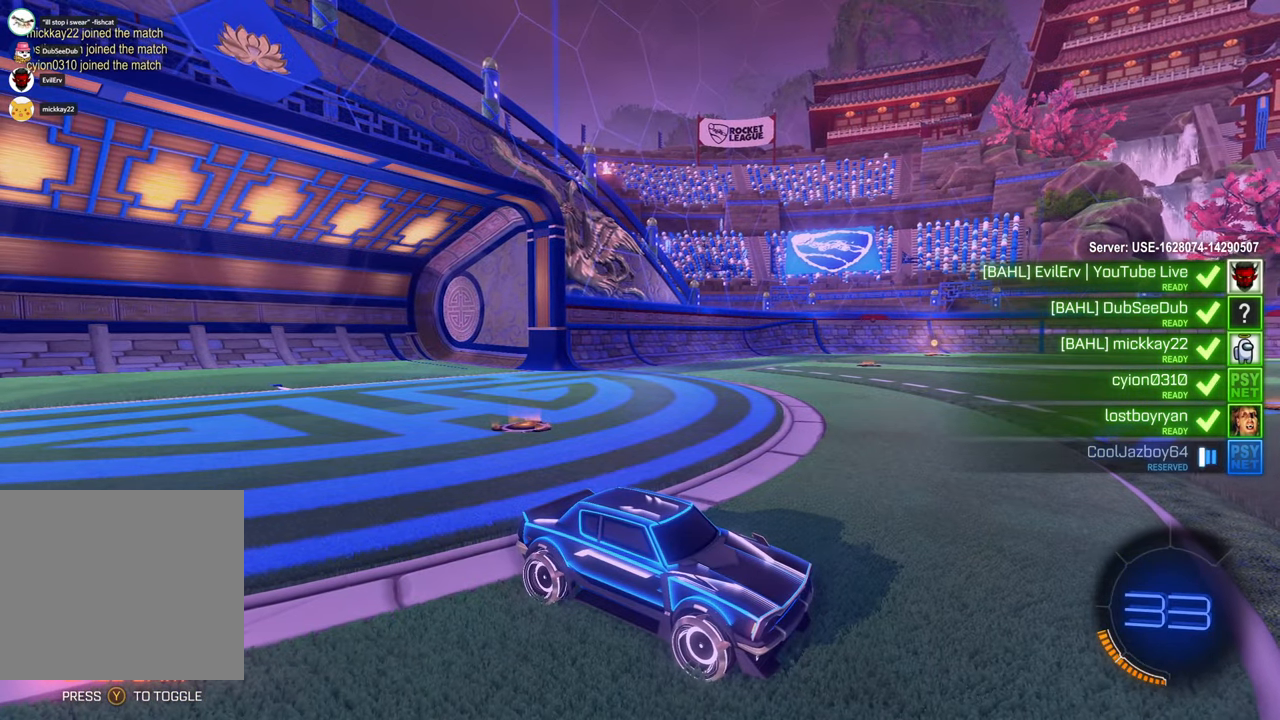
{"dt_ms": 500, "buttons": [], "left_stick": "center", "right_stick": "left"}
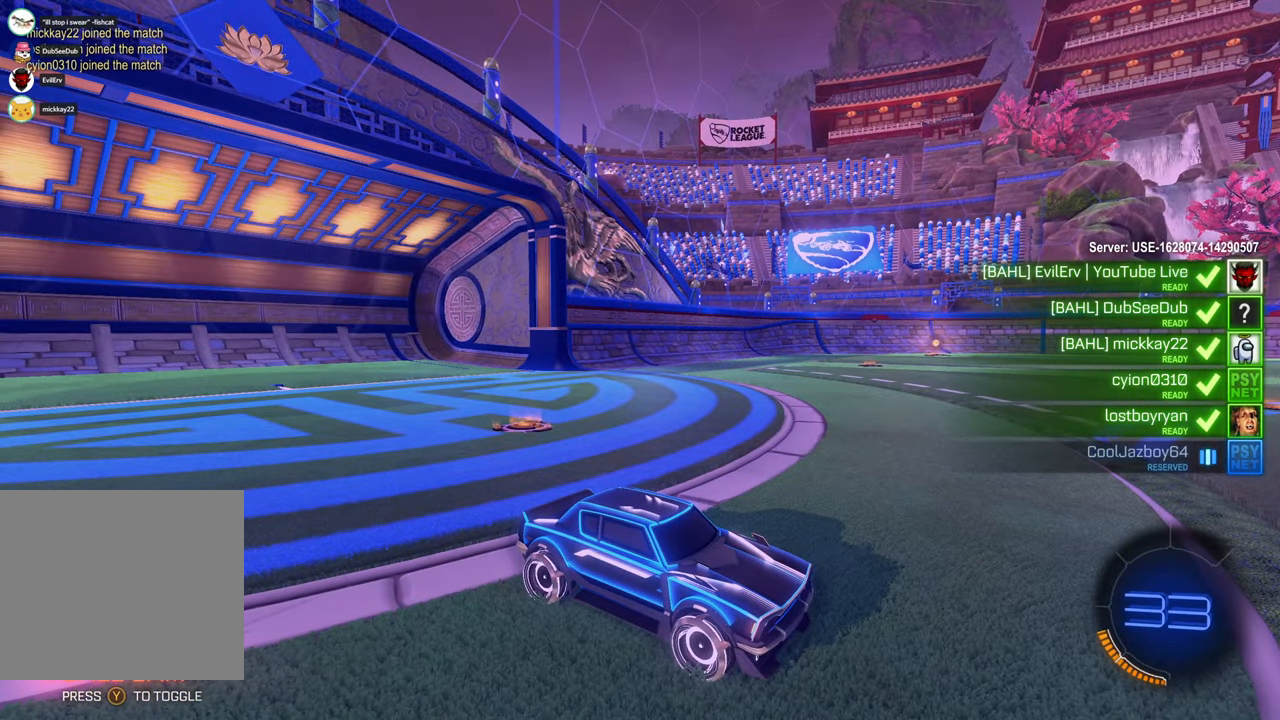
{"dt_ms": 500, "buttons": [], "left_stick": "center", "right_stick": "left", "events": []}
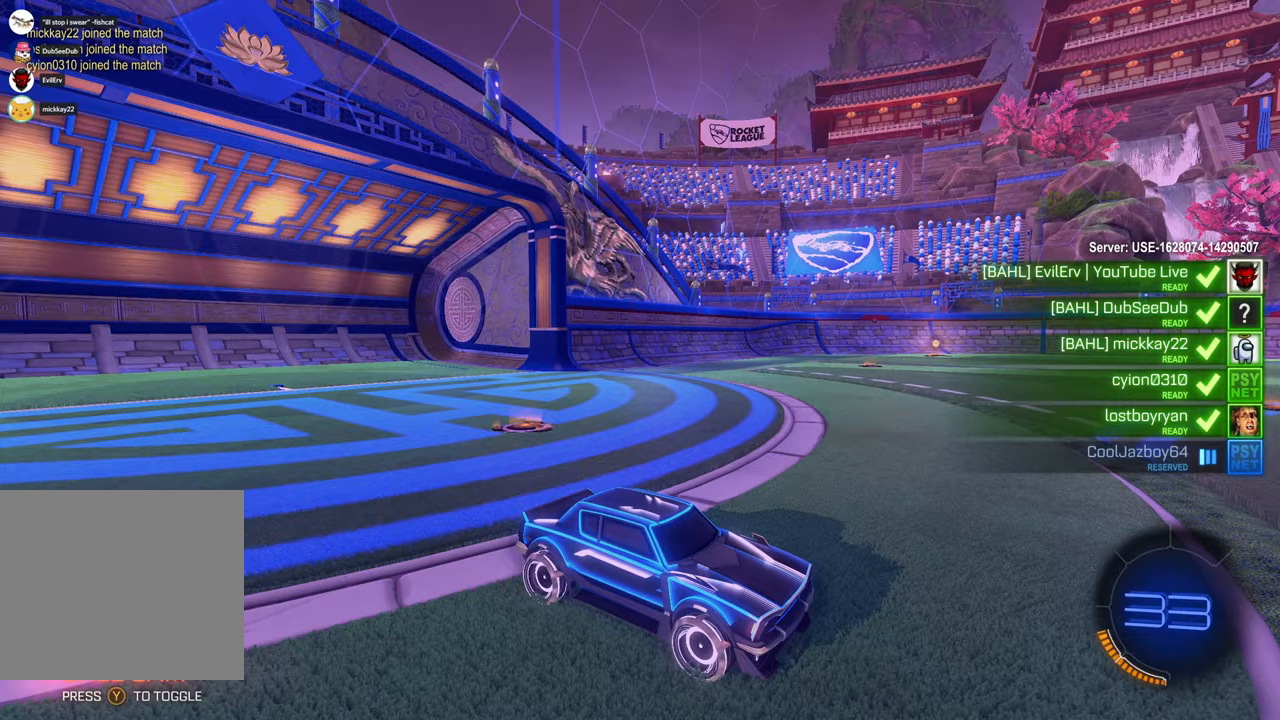
{"dt_ms": 1000, "buttons": [], "left_stick": "center", "right_stick": "left"}
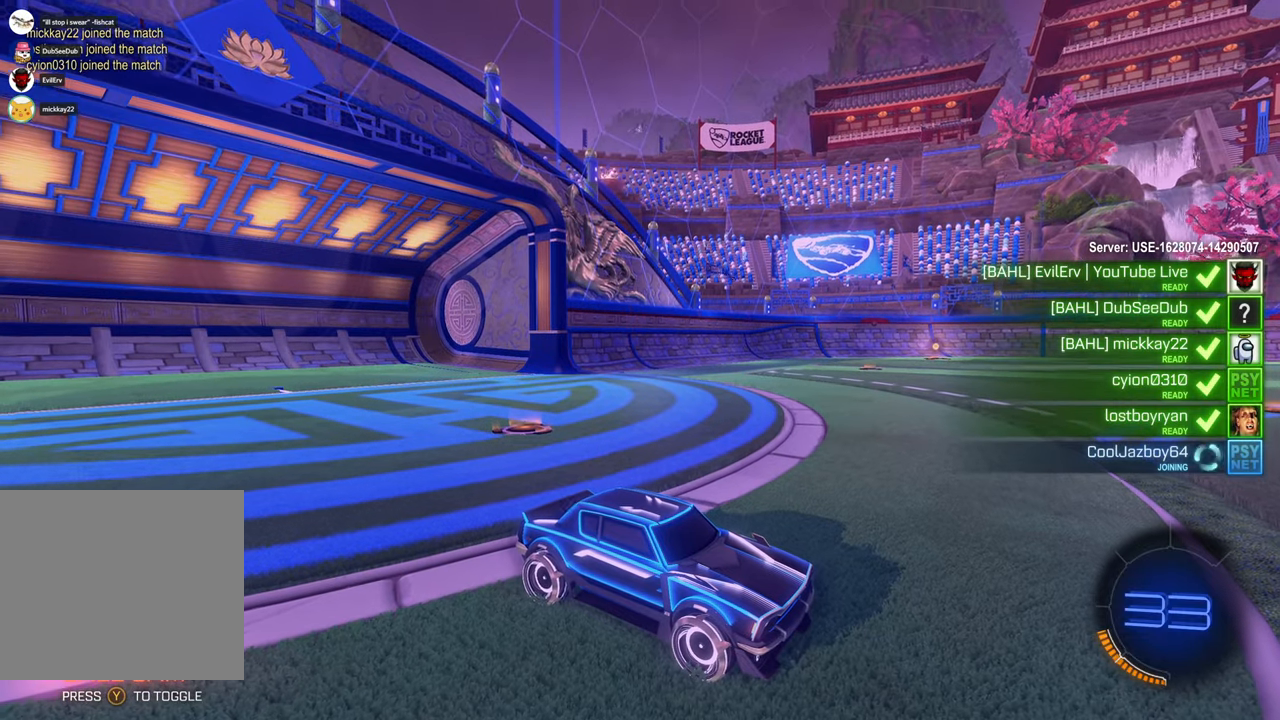
{"dt_ms": 1000, "buttons": [], "left_stick": "center", "right_stick": "up-left"}
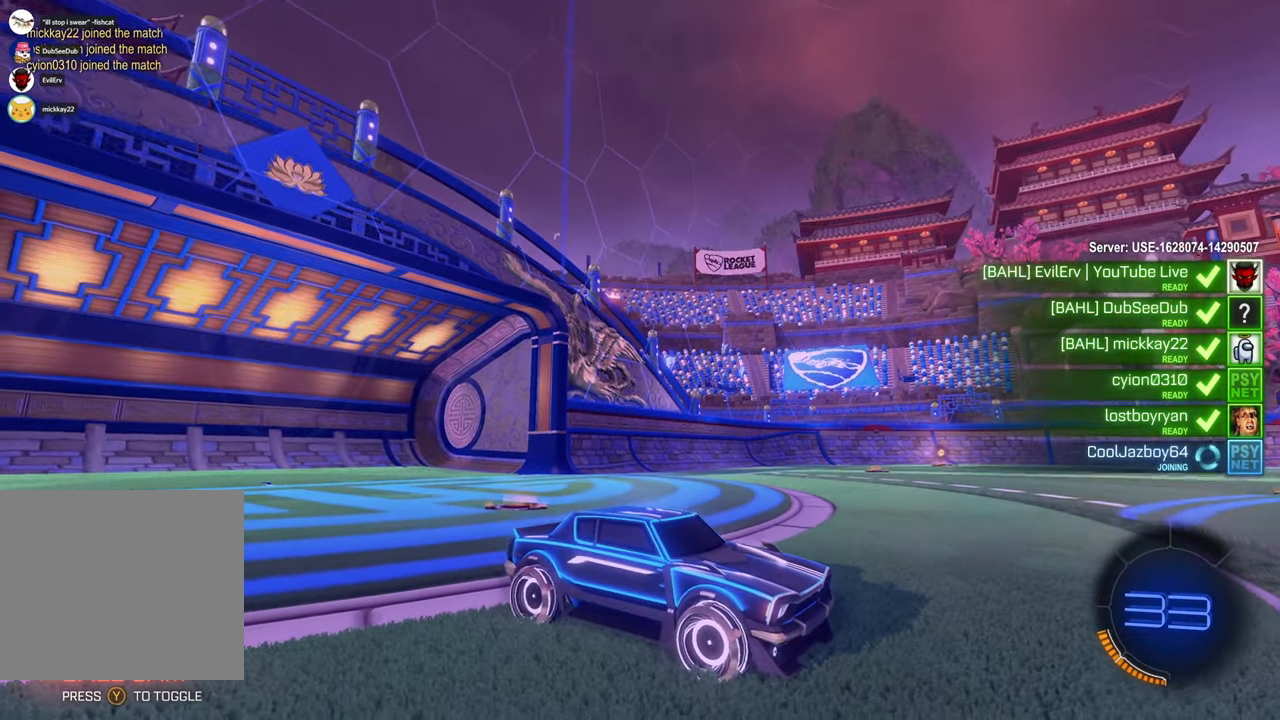
{"dt_ms": 1000, "buttons": [], "left_stick": "center", "right_stick": "up-right", "events": [[667, "right_stick", "up"], [783, "right_stick", "up-right"], [917, "HOME", "down"], [933, "HOME", "up"]]}
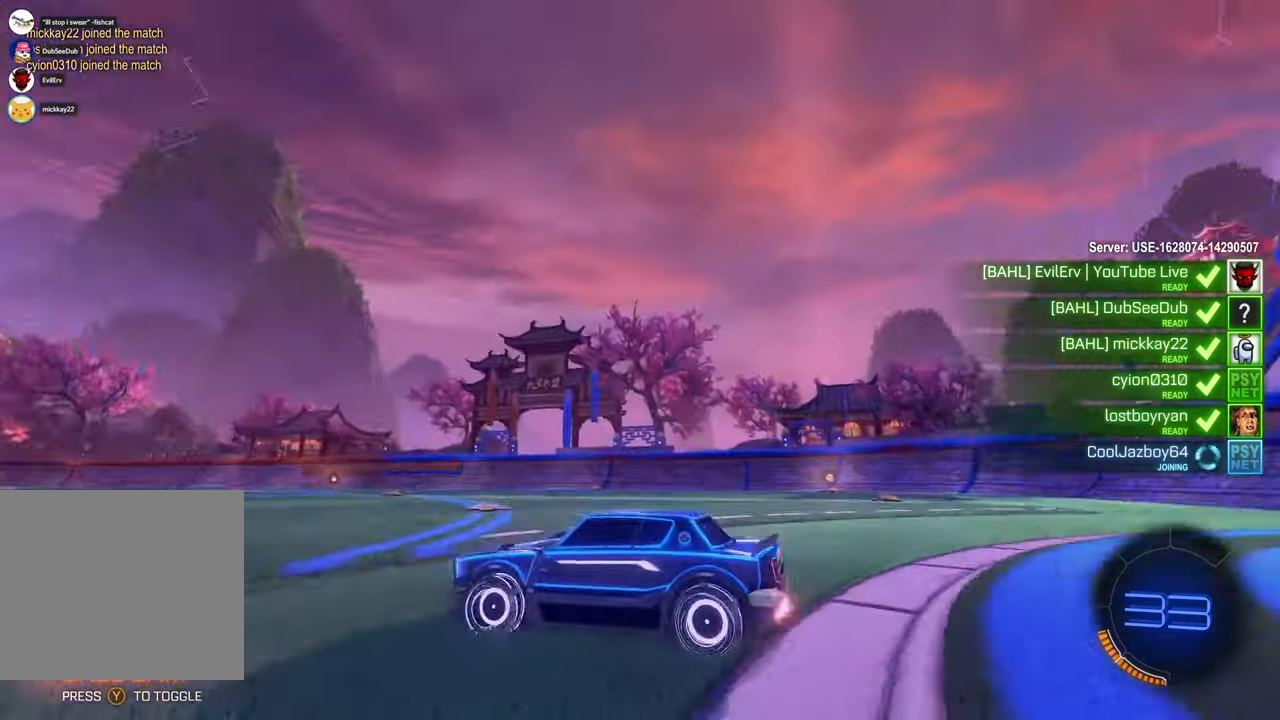
{"dt_ms": 500, "buttons": [], "left_stick": "center", "right_stick": "down-left", "events": [[67, "right_stick", "right"], [333, "right_stick", "down"], [483, "right_stick", "down-left"]]}
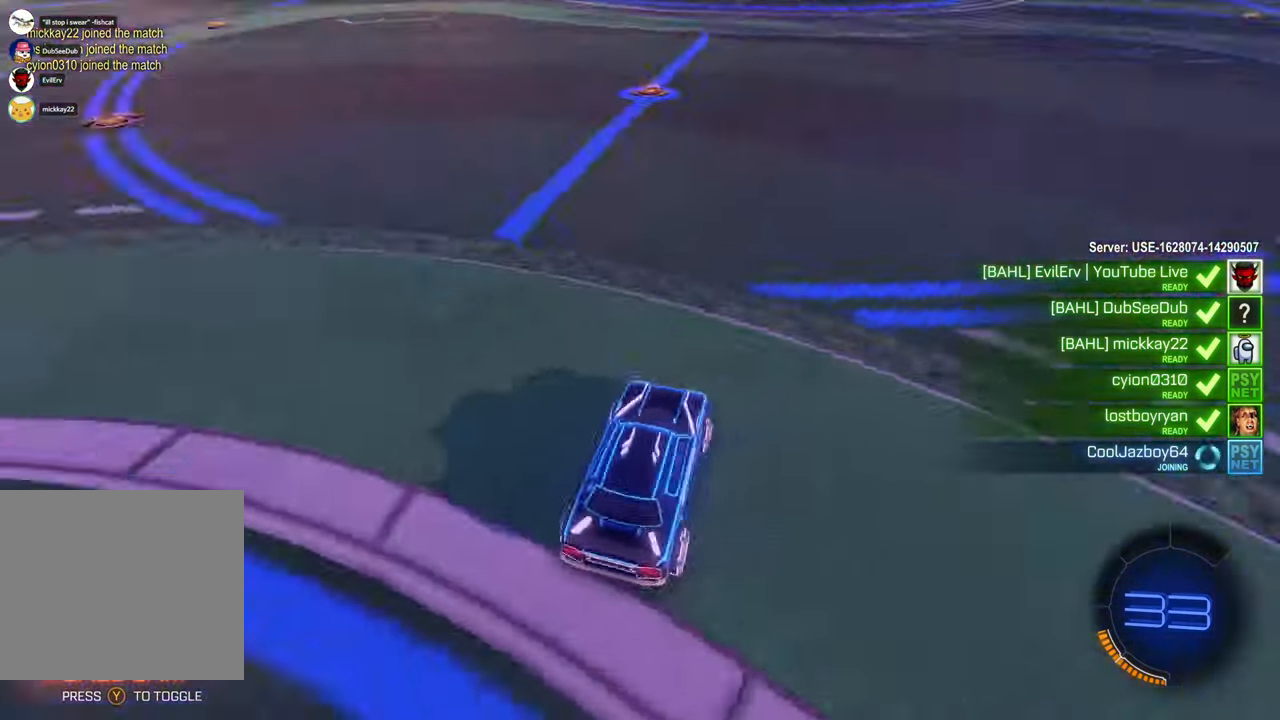
{"dt_ms": 500, "buttons": [], "left_stick": "center", "right_stick": "up-left", "events": [[150, "right_stick", "left"], [300, "right_stick", "up-left"]]}
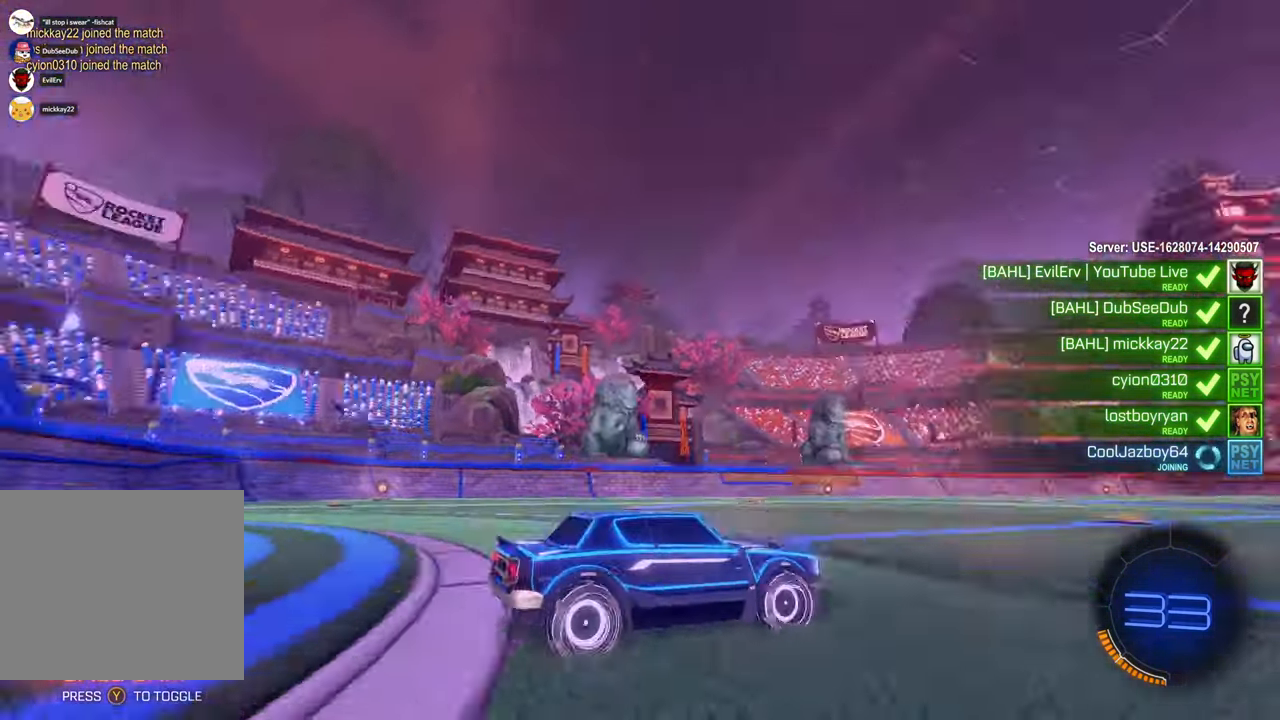
{"dt_ms": 500, "buttons": [], "left_stick": "center", "right_stick": "up-right", "events": [[17, "right_stick", "up"], [250, "DPAD_RIGHT", "down"], [300, "DPAD_RIGHT", "up"], [467, "right_stick", "up-right"]]}
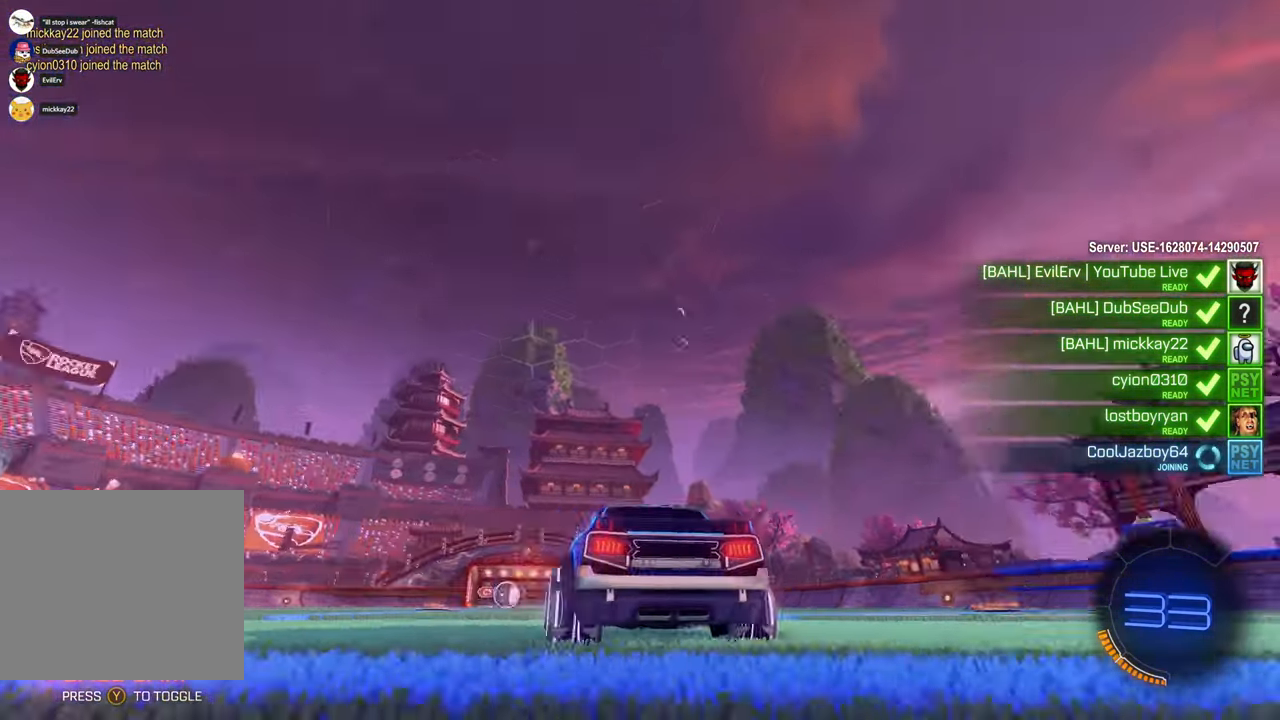
{"dt_ms": 500, "buttons": [], "left_stick": "center", "right_stick": "right", "events": [[317, "right_stick", "right"]]}
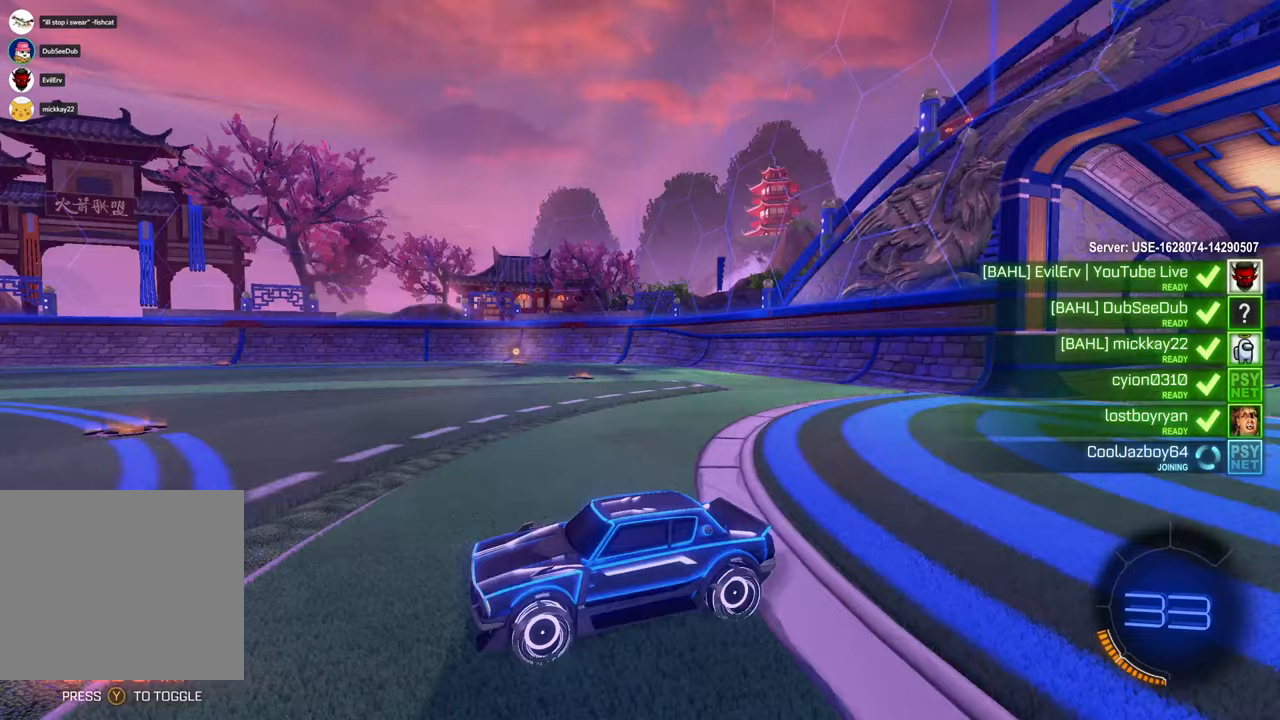
{"dt_ms": 500, "buttons": [], "left_stick": "center", "right_stick": "right", "events": []}
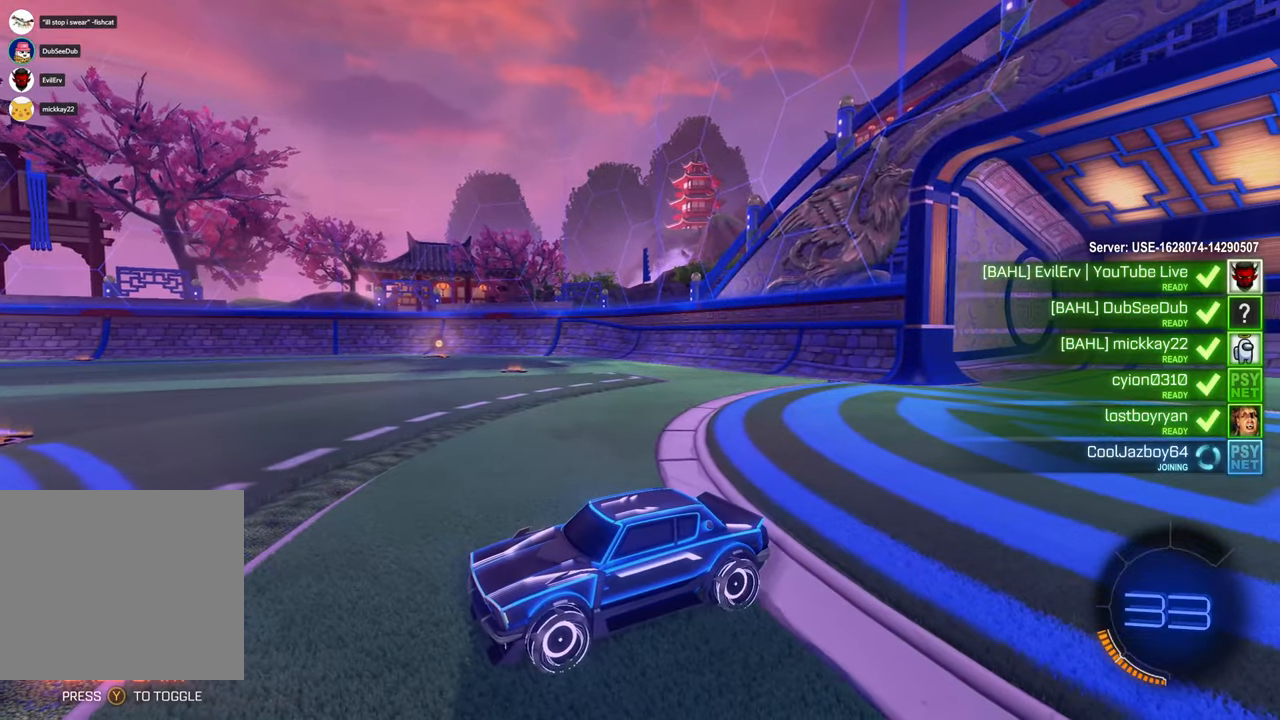
{"dt_ms": 500, "buttons": [], "left_stick": "center", "right_stick": "up-right", "events": [[200, "right_stick", "up-right"]]}
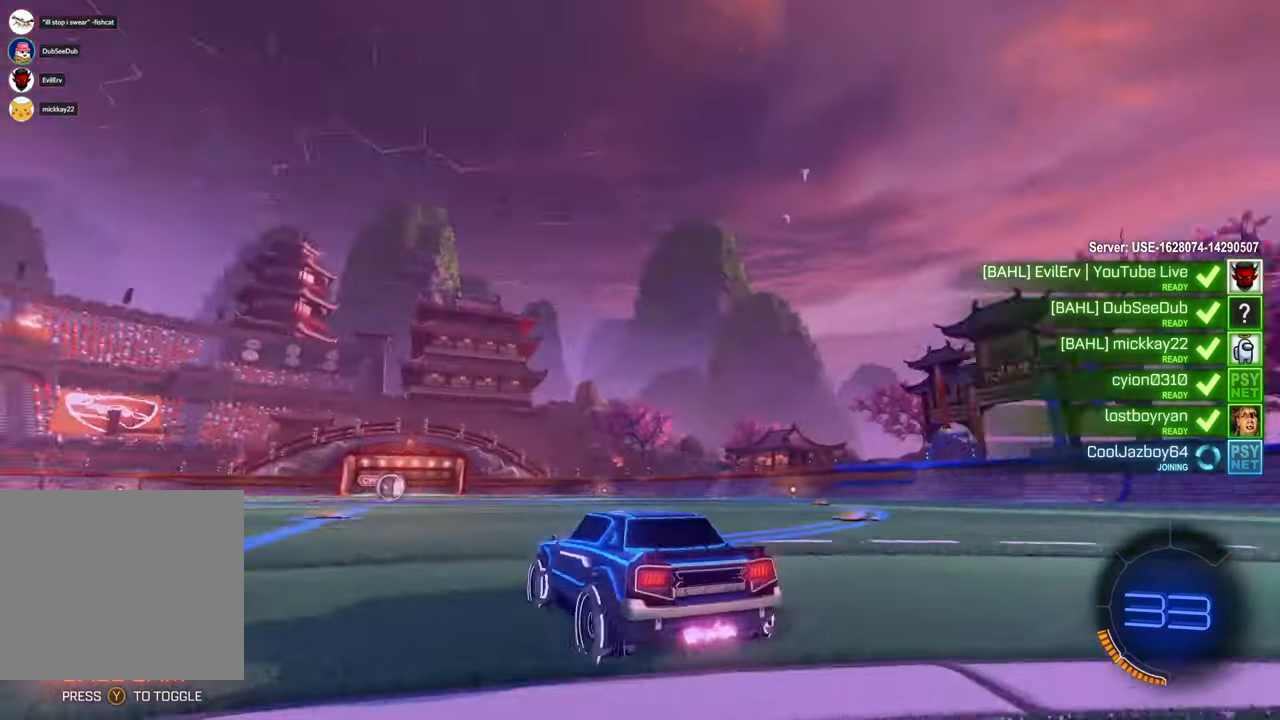
{"dt_ms": 500, "buttons": [], "left_stick": "center", "right_stick": "center", "events": [[17, "right_stick", "up-left"], [117, "right_stick", "center"]]}